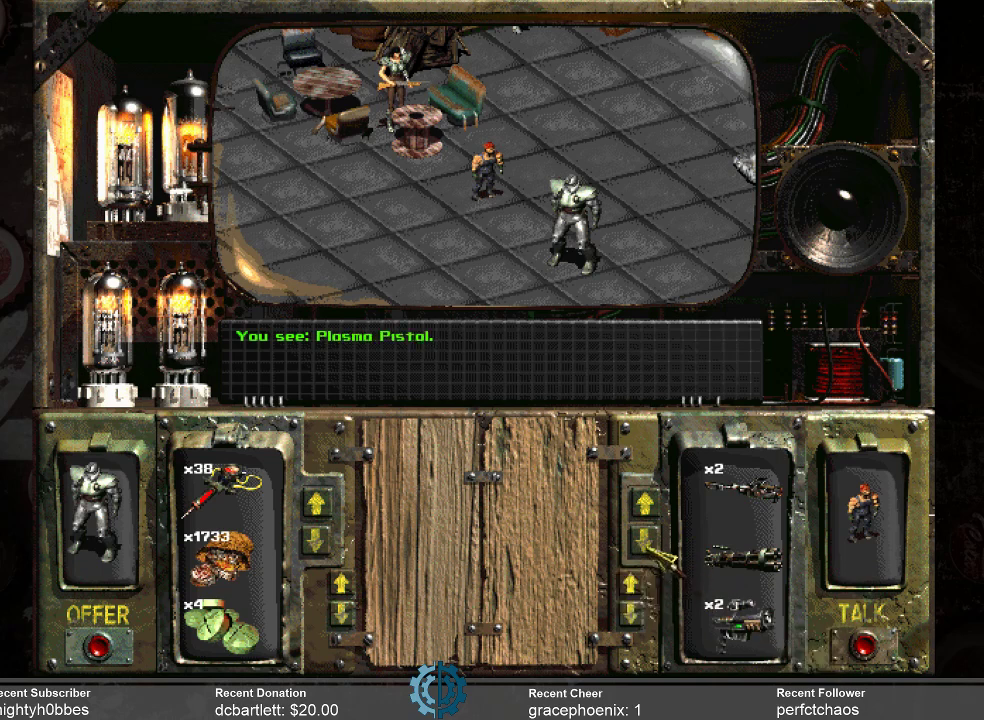
Gameplay with keyboard and mouse; each line is a JSON object with the keys and mouse buttons held at the frame after it. "events" lists presses ("down") and releases ("up") of ".", "/", "0", "1", "2", "3", "4", "5", "6", "7", "8", "9", "a", "alt_l", "alt_r", "b", "backslash", "backspace", "c", "caps_lock", "comma", "ctrl_l", "ctrl_r", "d", "e", "equals", "f", "g", "h", "i", "j", "k", "l", "lbracket", "m", "minus", "n", "o", "p", "q", "quote", "r", "rbracket", "return", "s", "semicolon", "shift_l", "shift_r", "space", "super_l", "super_r", "t", "tab", "tilde", "u", "v", "w", "x", "y", "z", "mouse_left" and "mouse_right" between this image and that frame as [ms after this image, input, new state], when the widget could be followed in between. "mouse_left", "mouse_right" = the "left", "right" buttons of the "mouse" list. No other keys are recorded. Not read: mouse_move.
{"keys": [], "mouse": [], "events": [[133, "mouse_left", "down"], [233, "mouse_left", "up"]]}
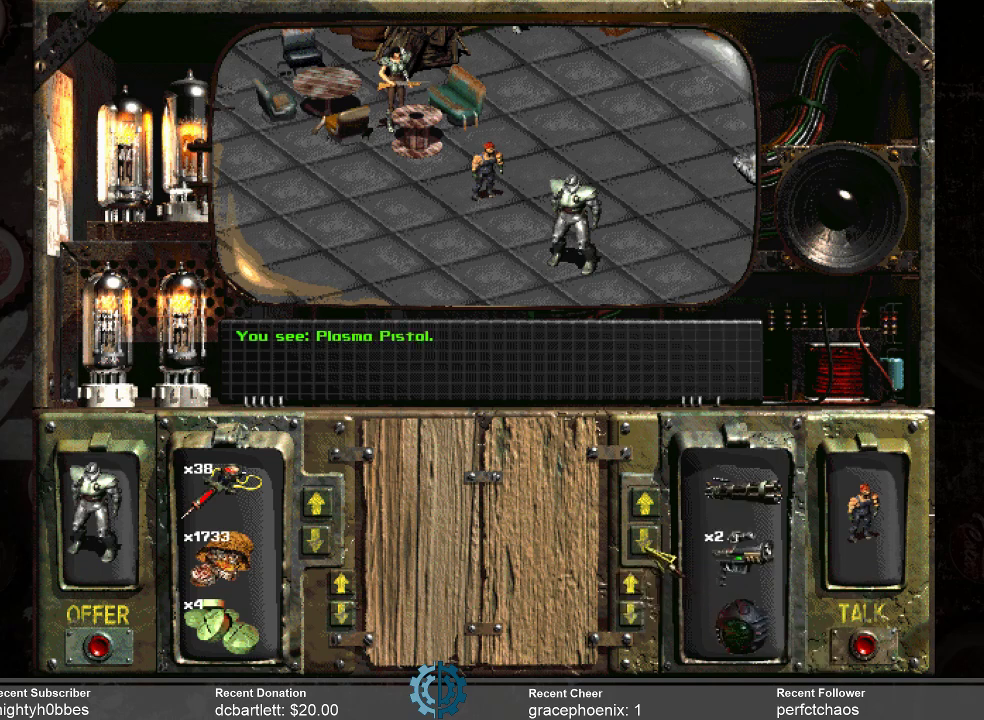
{"keys": [], "mouse": [], "events": []}
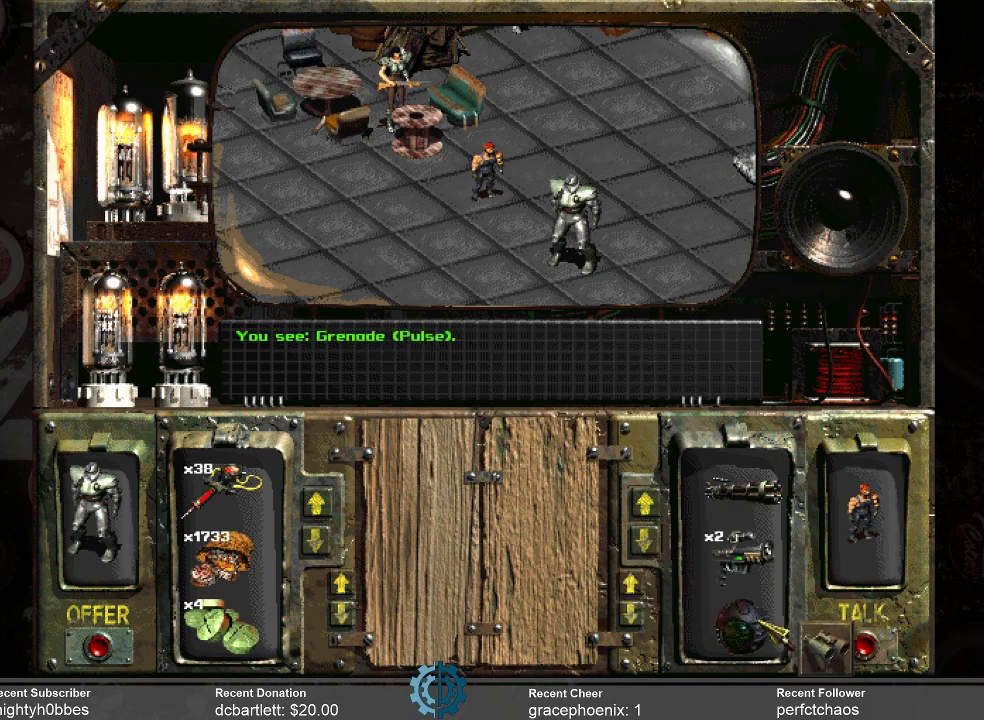
{"keys": [], "mouse": [], "events": []}
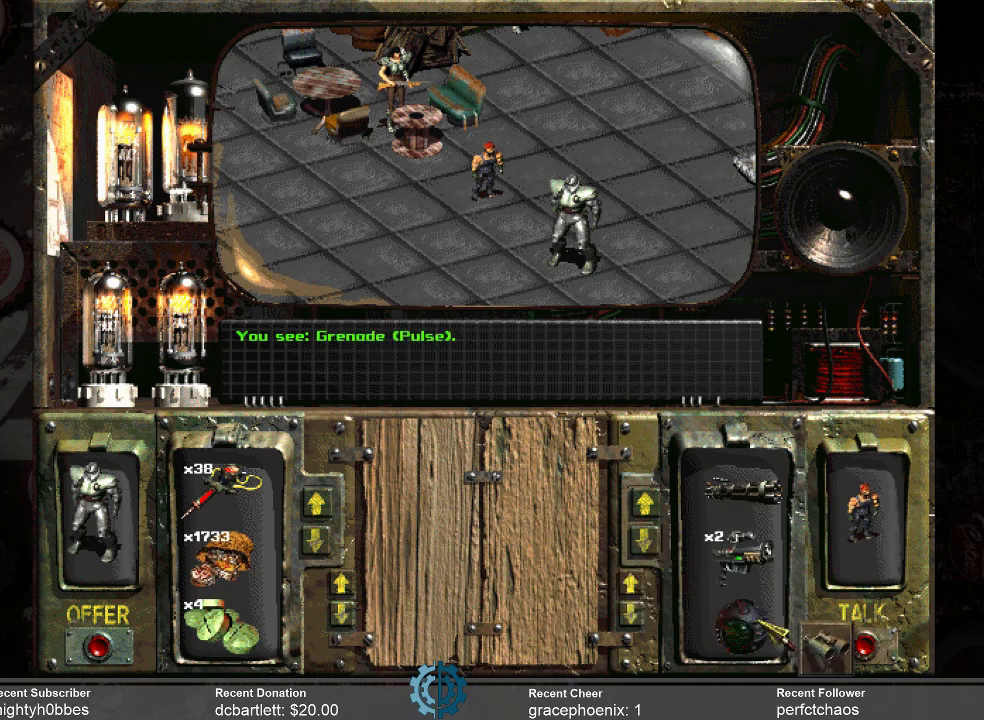
{"keys": [], "mouse": [], "events": []}
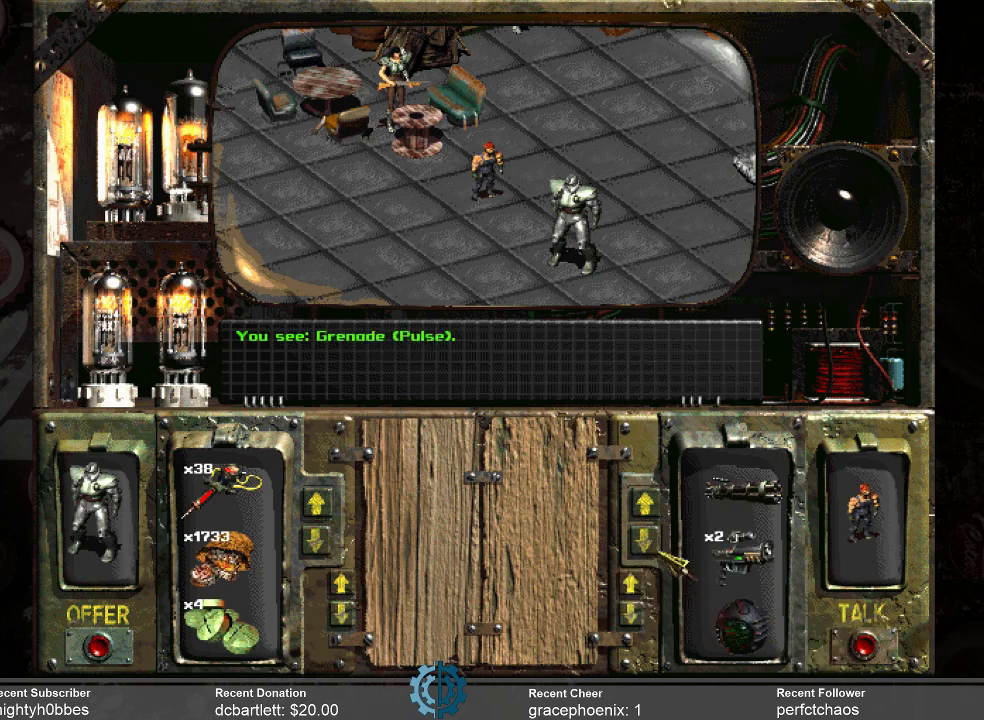
{"keys": [], "mouse": [], "events": []}
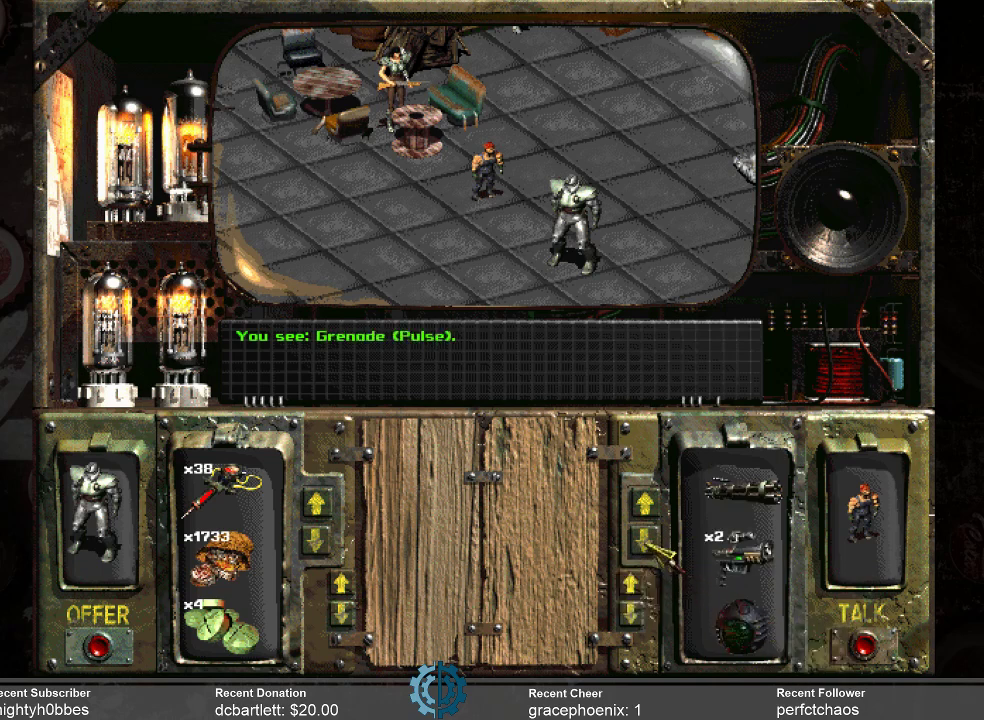
{"keys": [], "mouse": [], "events": [[333, "mouse_left", "down"], [433, "mouse_left", "up"]]}
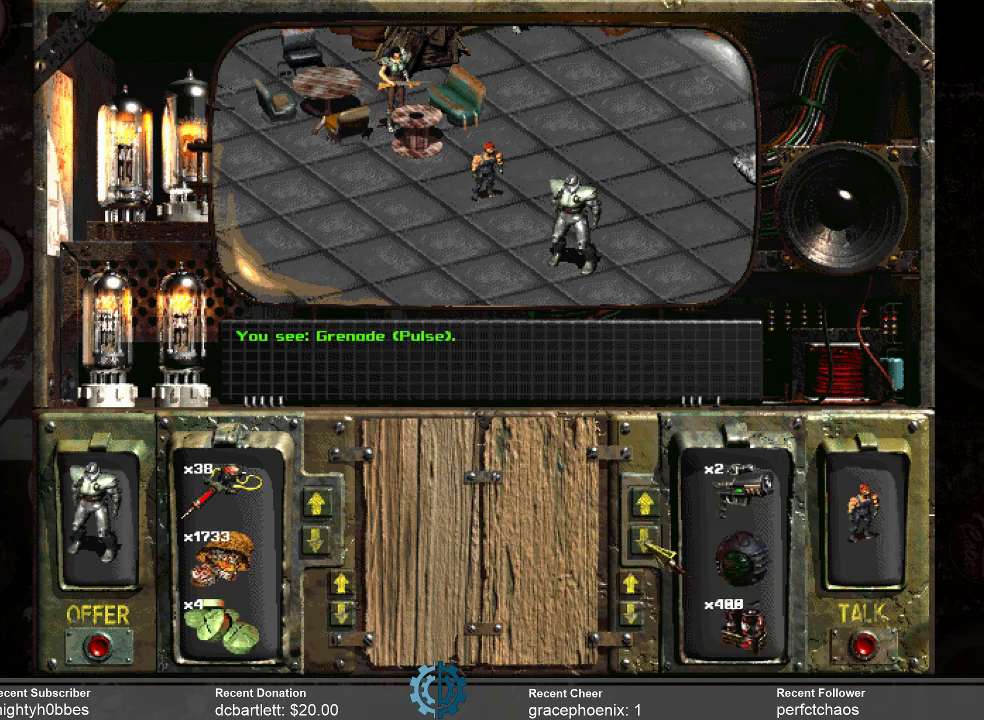
{"keys": [], "mouse": [], "events": []}
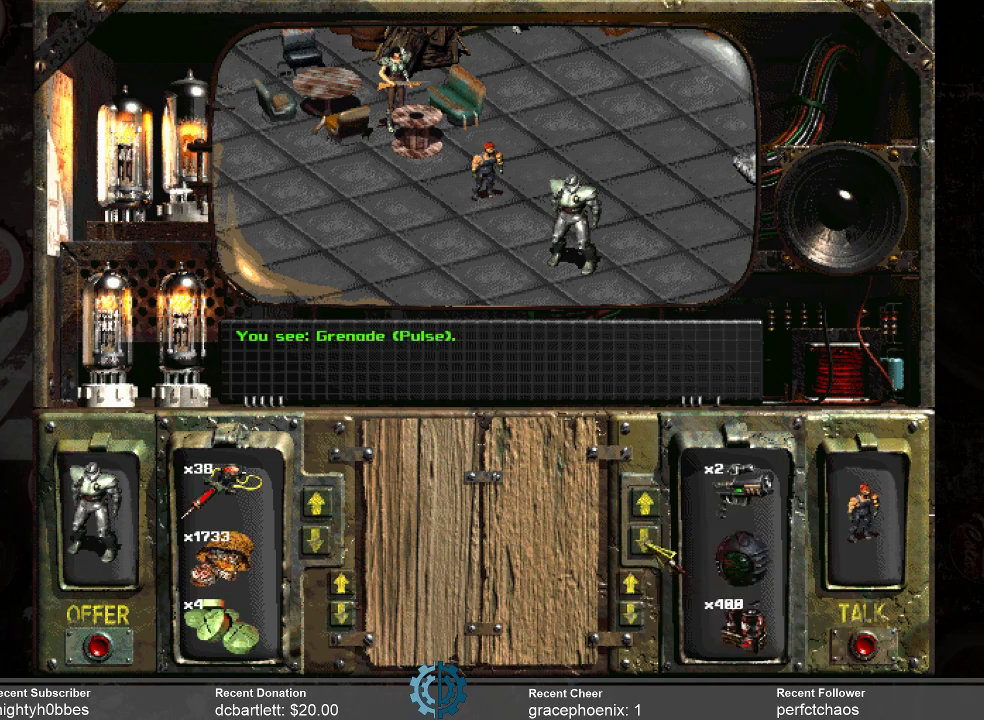
{"keys": [], "mouse": [], "events": []}
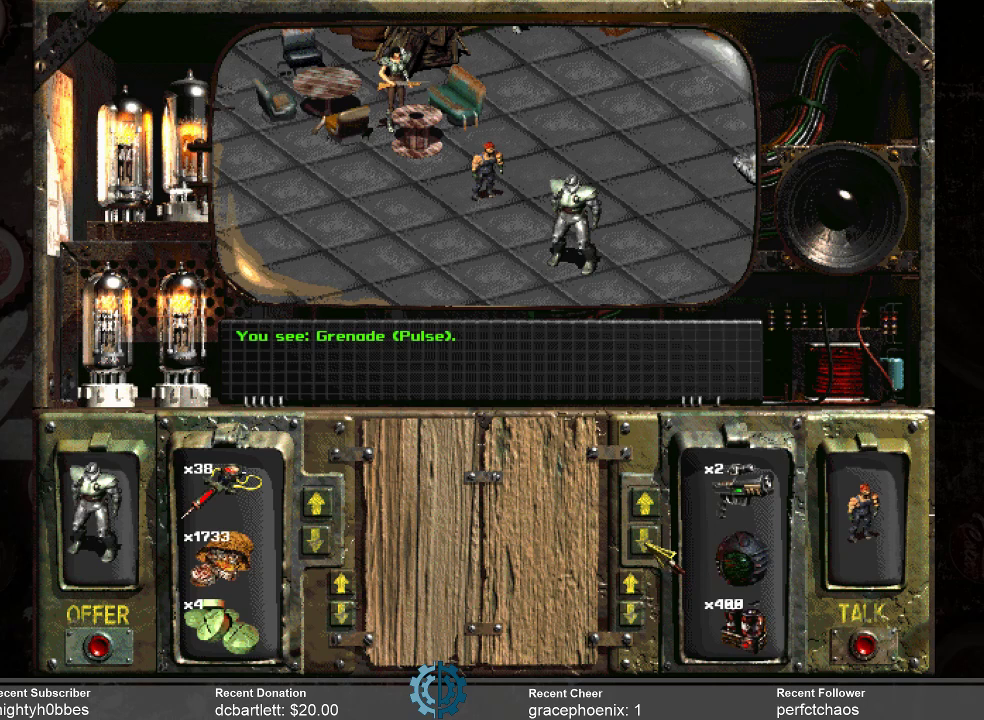
{"keys": [], "mouse": [], "events": []}
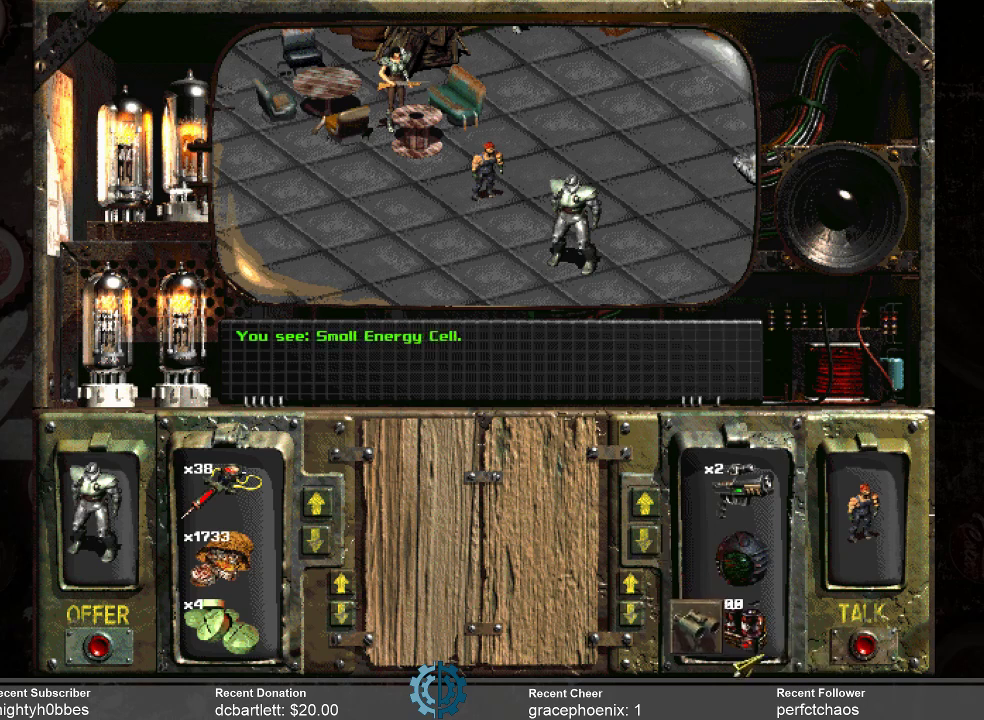
{"keys": [], "mouse": [], "events": []}
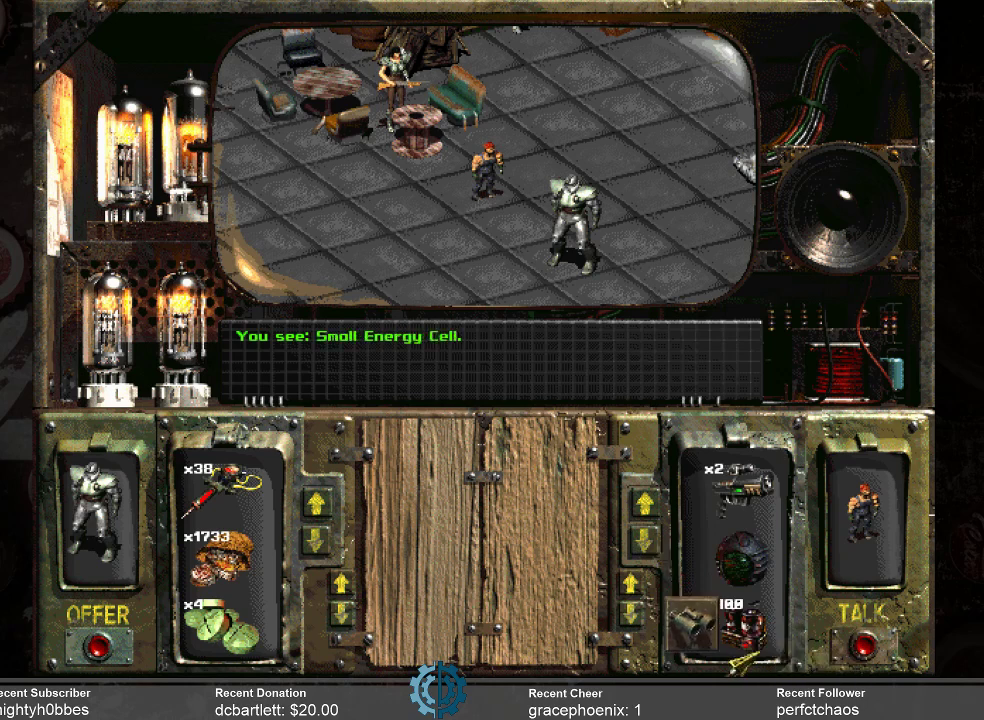
{"keys": [], "mouse": [], "events": []}
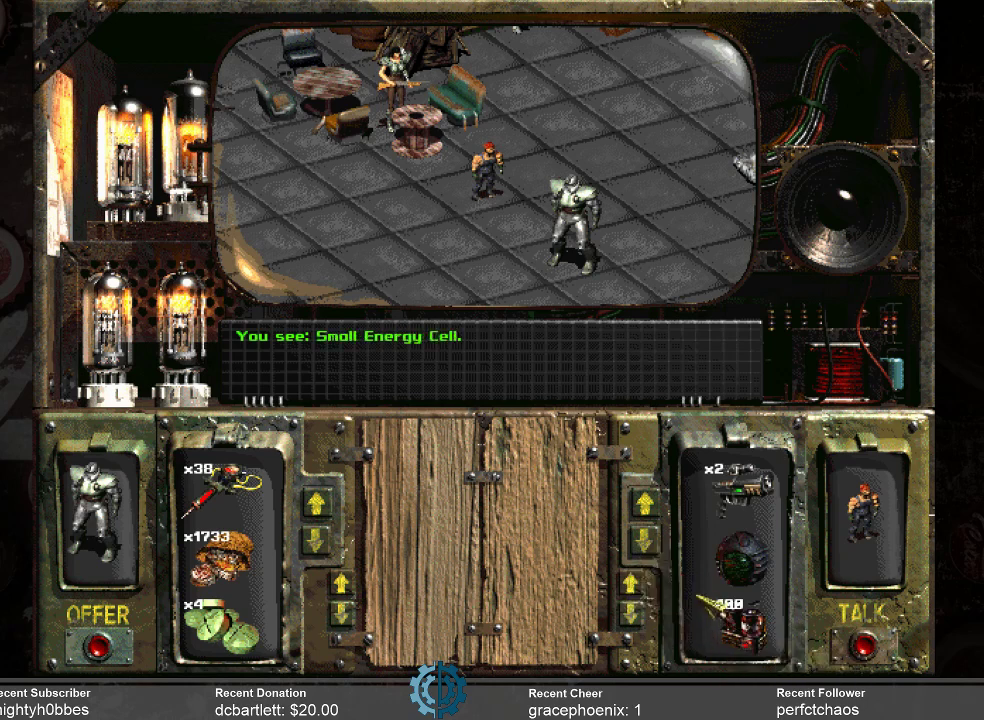
{"keys": [], "mouse": [], "events": []}
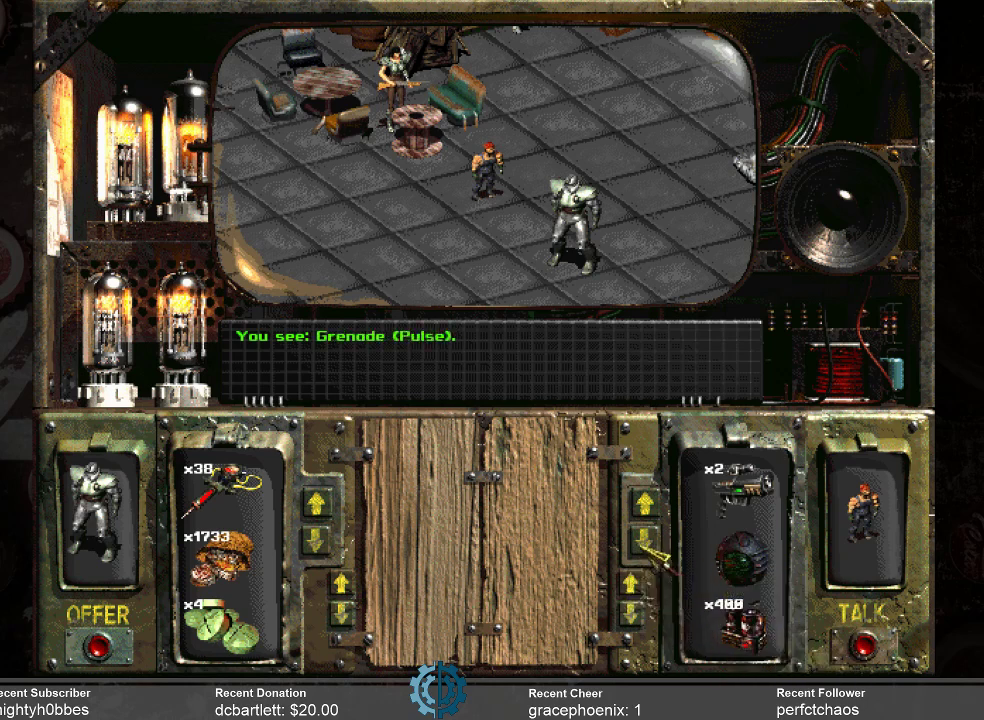
{"keys": [], "mouse": [], "events": [[233, "mouse_left", "down"], [333, "mouse_left", "up"]]}